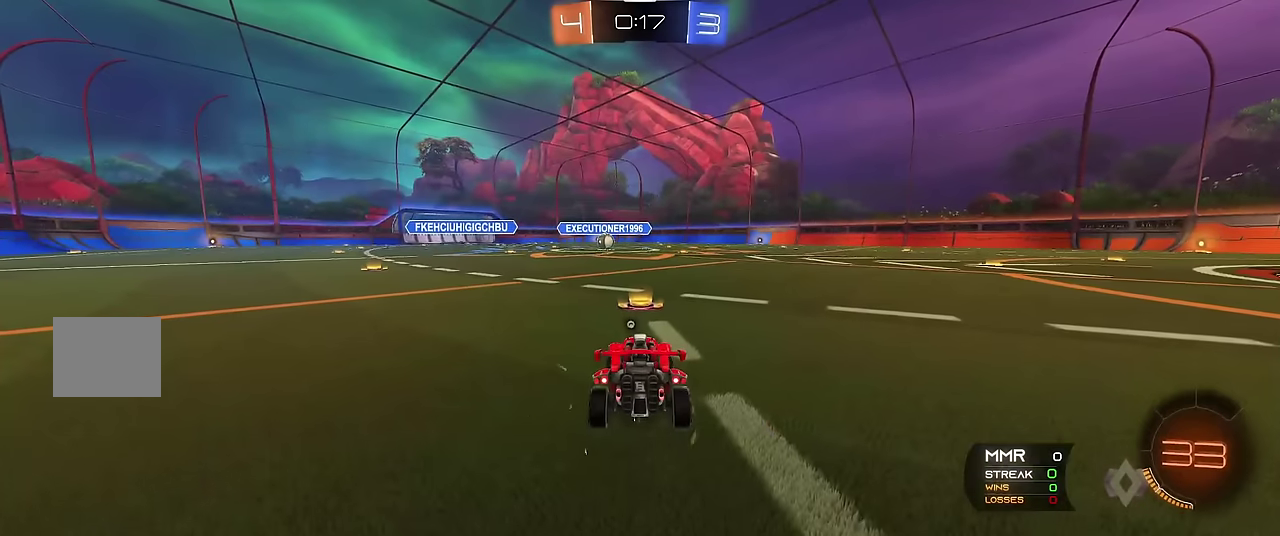
Gameplay with a controller (Xbox layout); each line is a JSON object with the inputs held at the frame after it. "events" lists button and stick changes between this image and that frame as [ms after this image, input, new state], when the widget could be followed in between. Not read: L3 R3.
{"buttons": ["R1"], "left_stick": "center", "events": [[100, "R1", "down"], [183, "Y", "down"], [350, "Y", "up"]]}
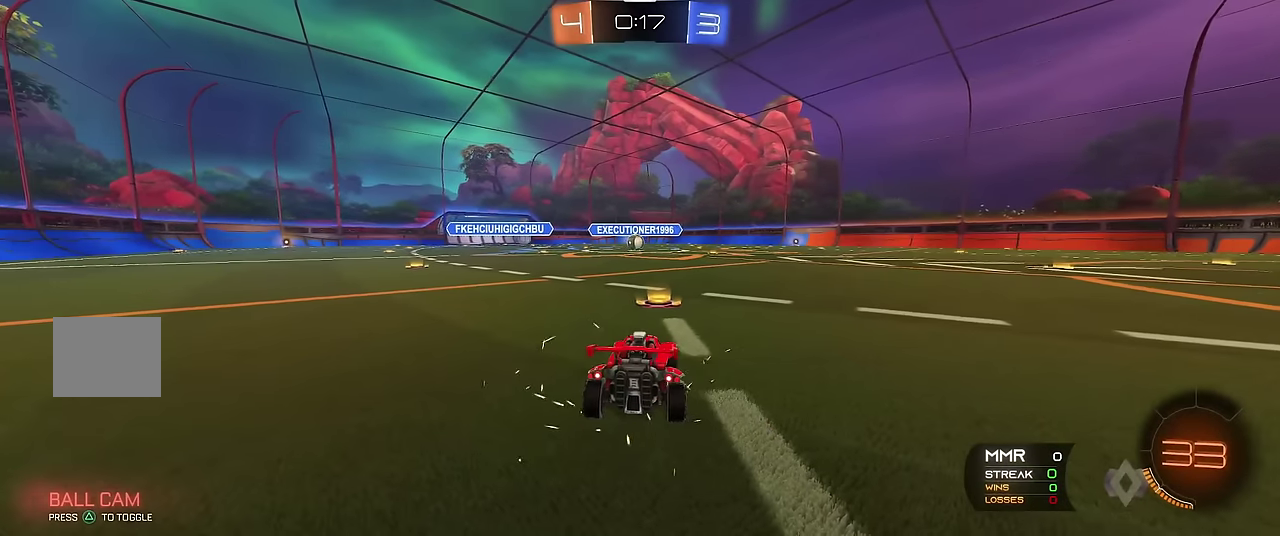
{"buttons": ["Y", "R1"], "left_stick": "center", "events": [[483, "Y", "down"]]}
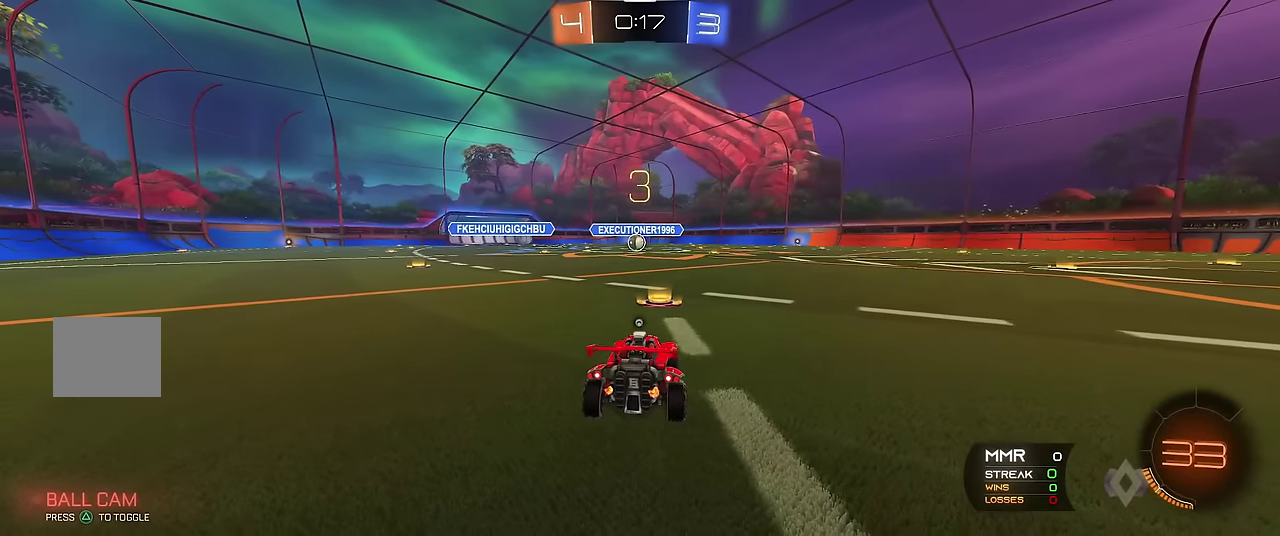
{"buttons": ["R1"], "left_stick": "center", "events": [[83, "Y", "up"], [133, "Y", "down"], [250, "Y", "up"]]}
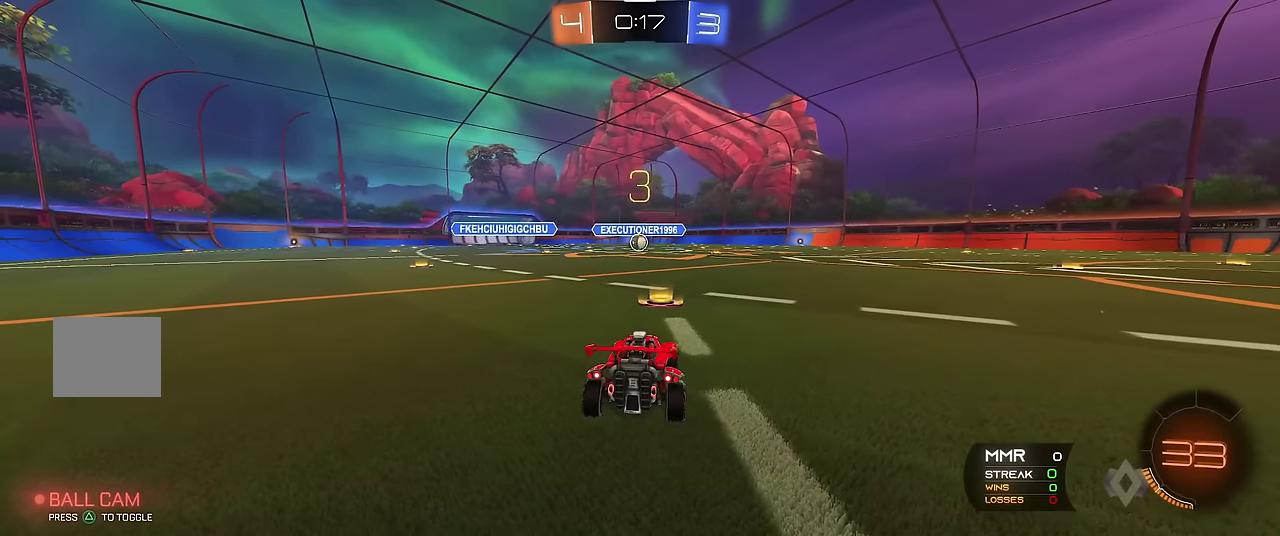
{"buttons": ["R1"], "left_stick": "center", "events": [[400, "Y", "down"], [483, "Y", "up"]]}
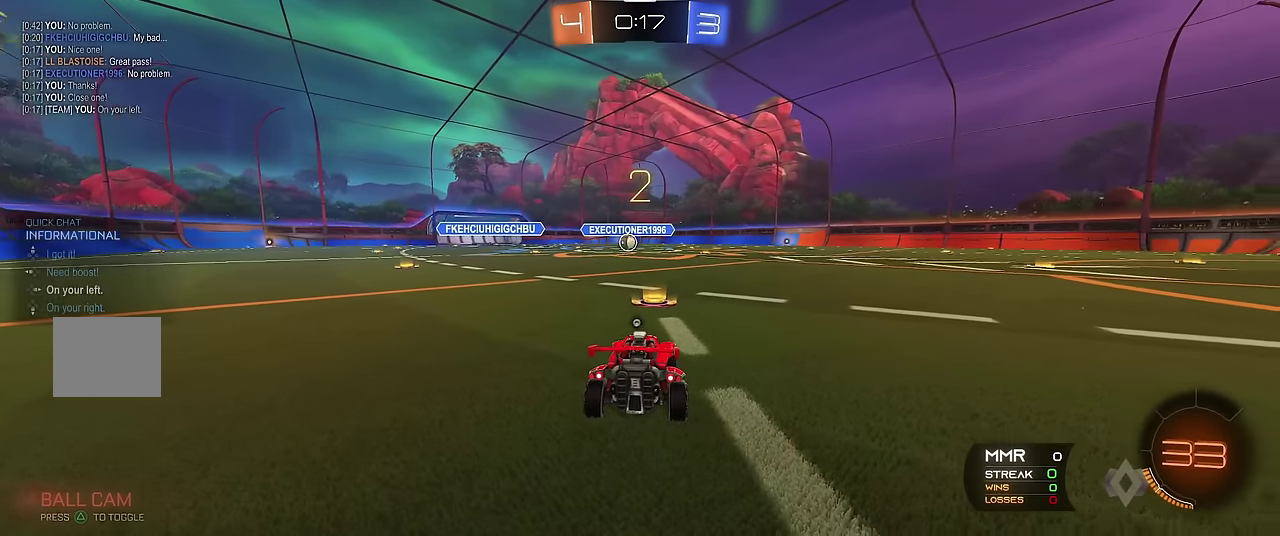
{"buttons": ["Y", "R1"], "left_stick": "center", "events": [[17, "Y", "down"], [150, "Y", "up"], [483, "Y", "down"]]}
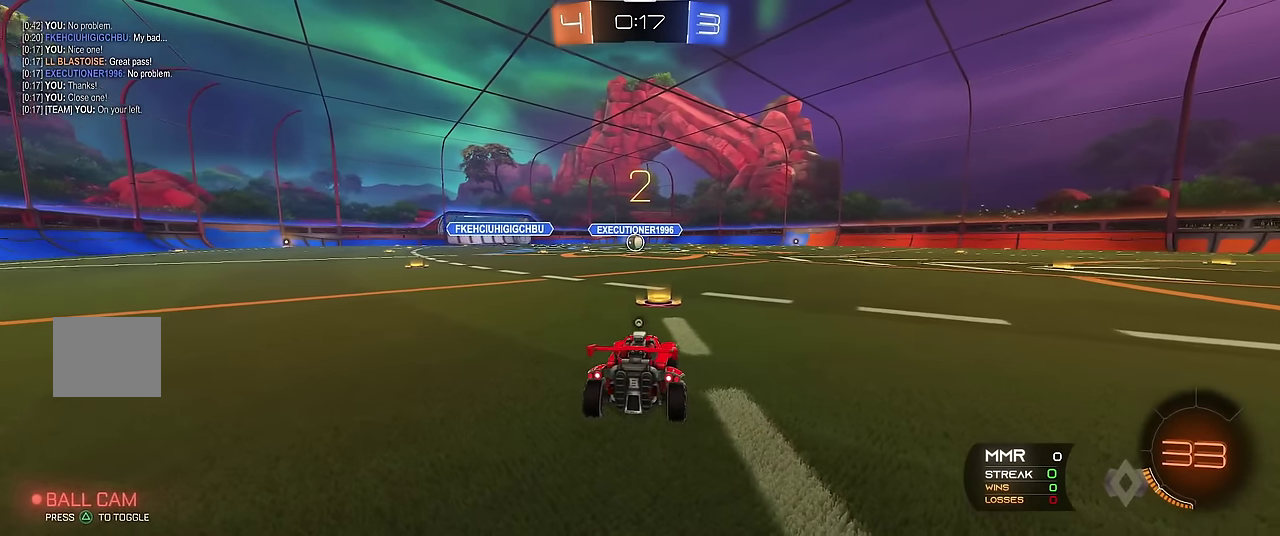
{"buttons": ["R1"], "left_stick": "center", "events": [[33, "Y", "up"], [83, "Y", "down"], [183, "Y", "up"]]}
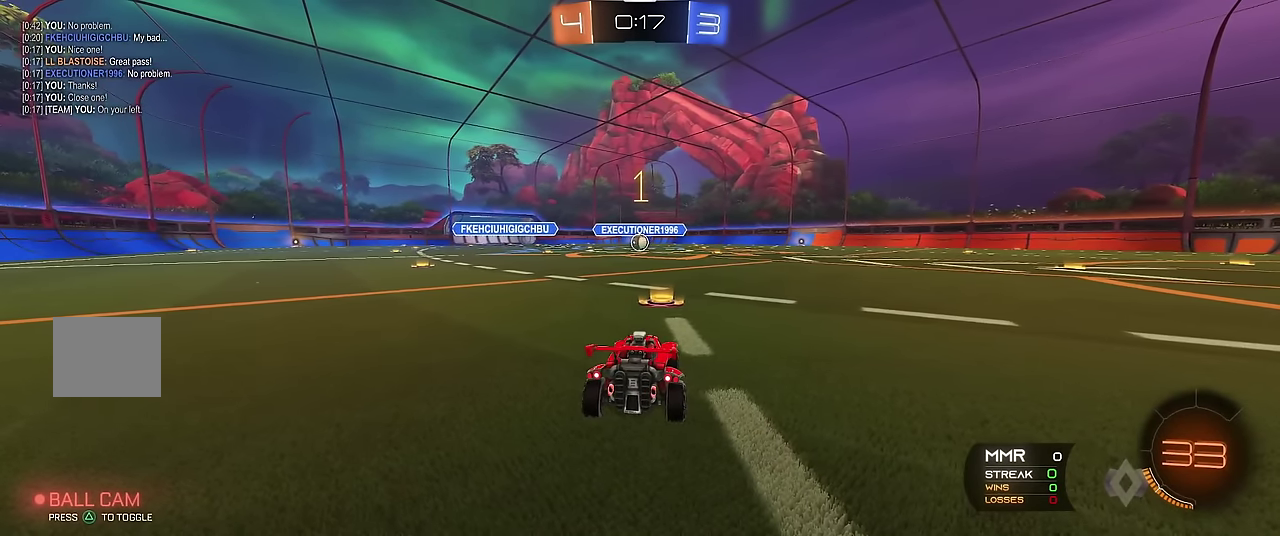
{"buttons": ["R1", "R2"], "left_stick": "center", "events": [[233, "R2", "down"]]}
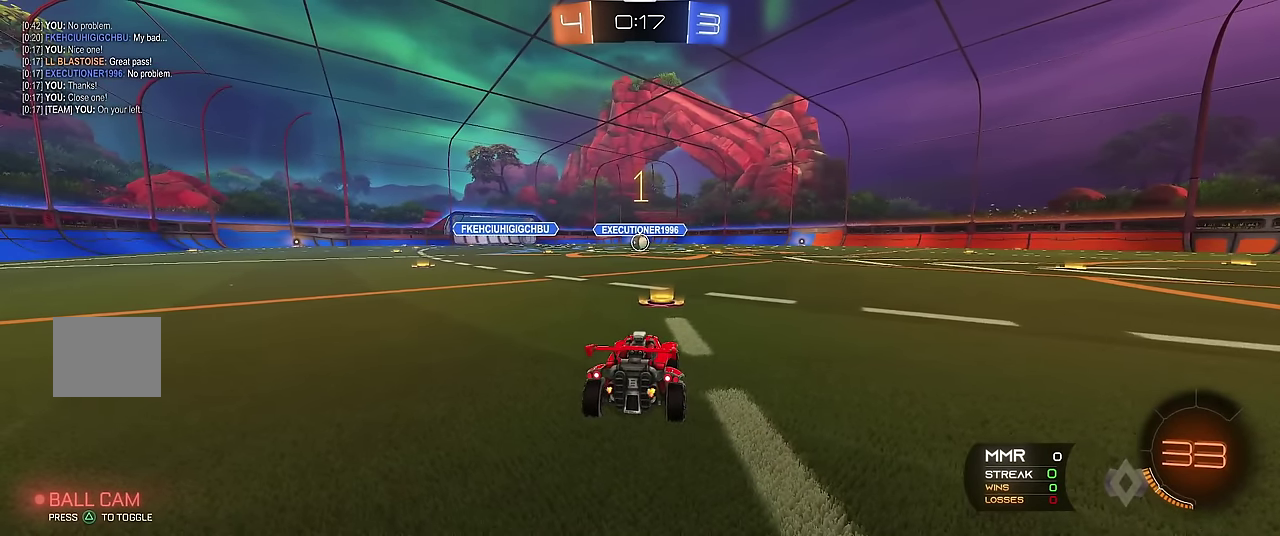
{"buttons": ["X", "R1", "R2"], "left_stick": "right", "events": [[433, "left_stick", "right"], [500, "X", "down"]]}
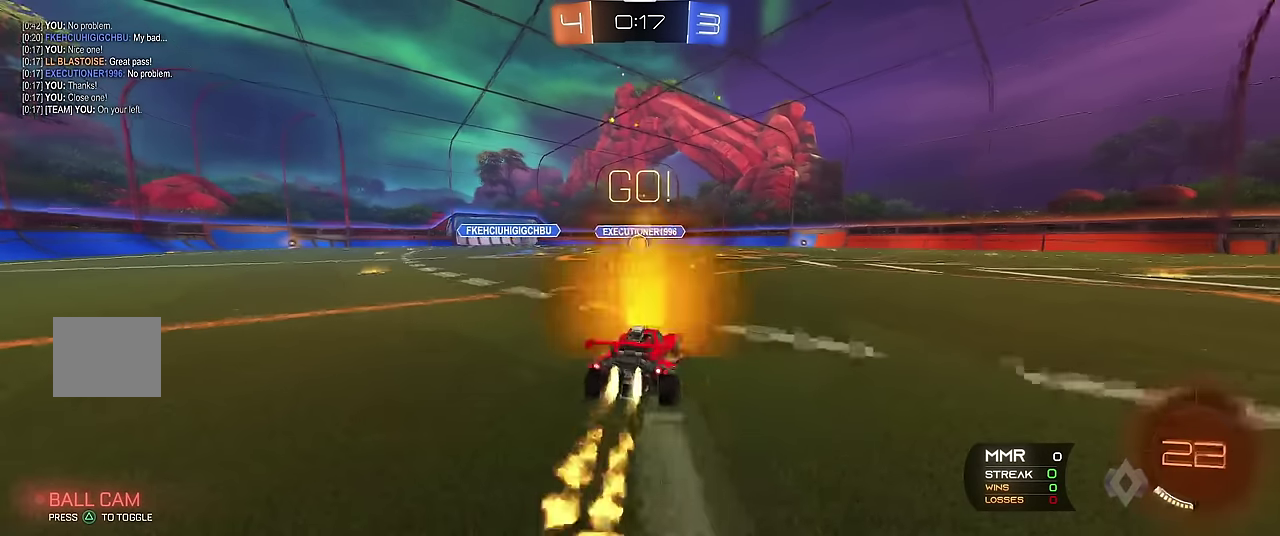
{"buttons": ["R1"], "left_stick": "up-left", "events": [[17, "A", "down"], [67, "A", "up"], [117, "left_stick", "up-left"], [133, "A", "down"], [200, "left_stick", "center"], [217, "X", "up"], [233, "A", "up"], [267, "R2", "up"], [483, "left_stick", "up-left"]]}
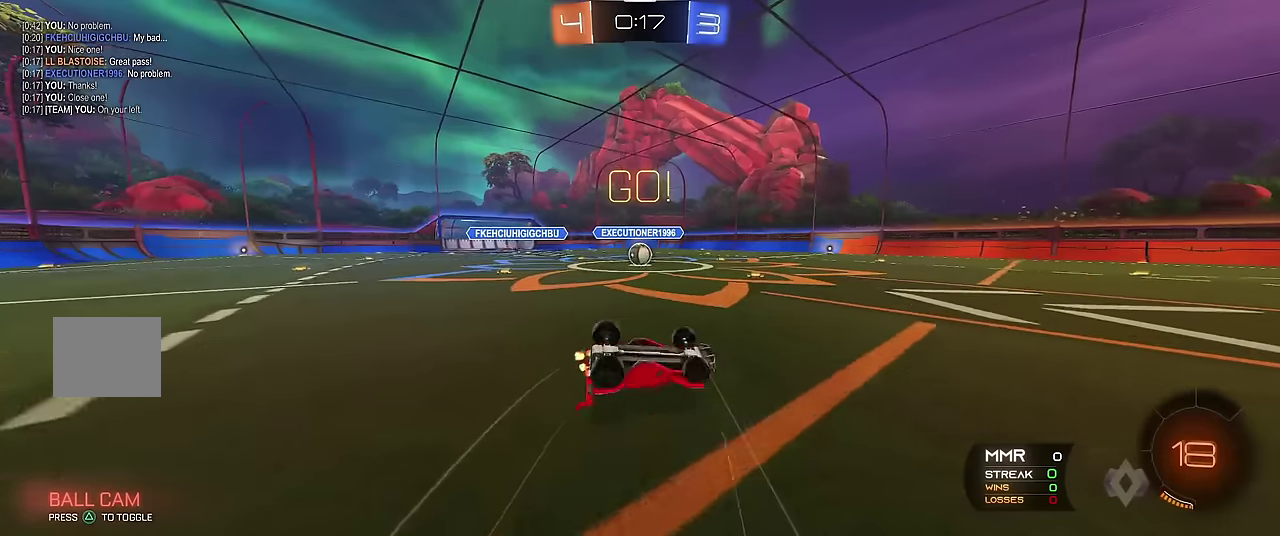
{"buttons": ["R1"], "left_stick": "center", "events": [[100, "left_stick", "center"], [200, "left_stick", "up-left"], [300, "left_stick", "center"]]}
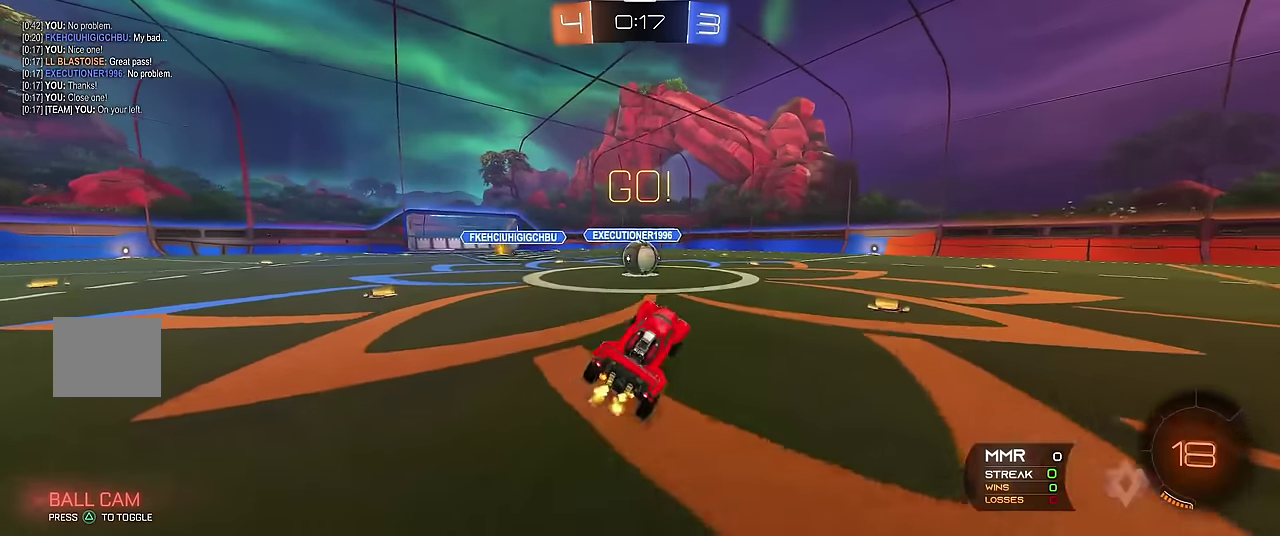
{"buttons": ["X", "R1"], "left_stick": "up-left", "events": [[66, "R2", "down"], [233, "left_stick", "right"], [283, "R2", "up"], [350, "X", "down"], [400, "A", "down"], [416, "left_stick", "up-left"], [483, "A", "up"]]}
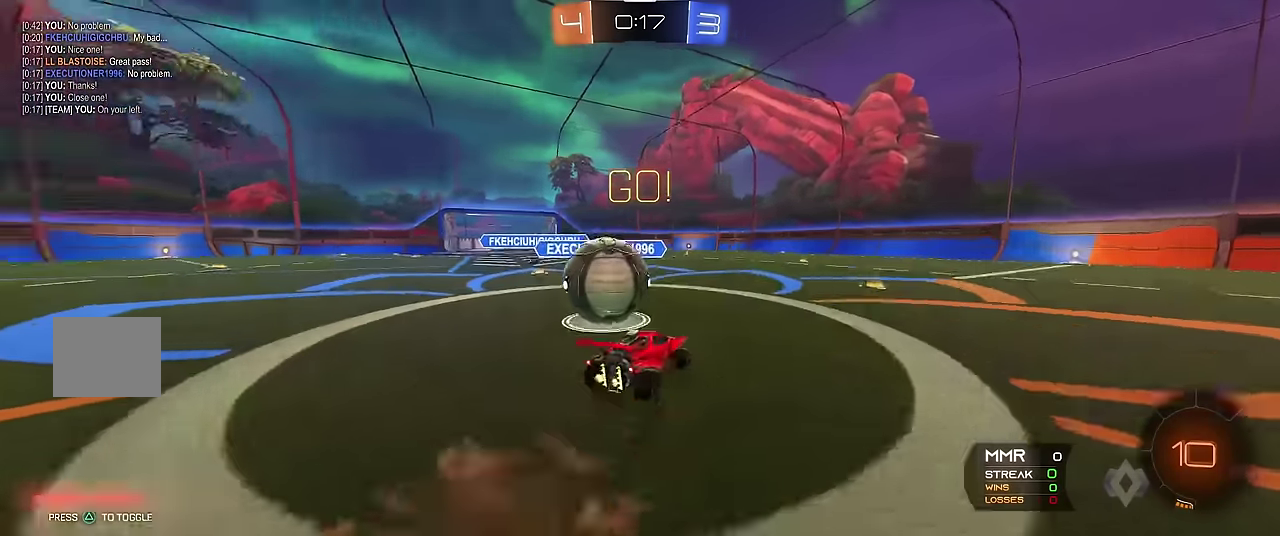
{"buttons": ["R1"], "left_stick": "center", "events": [[50, "A", "down"], [183, "A", "up"], [433, "left_stick", "center"], [450, "X", "up"]]}
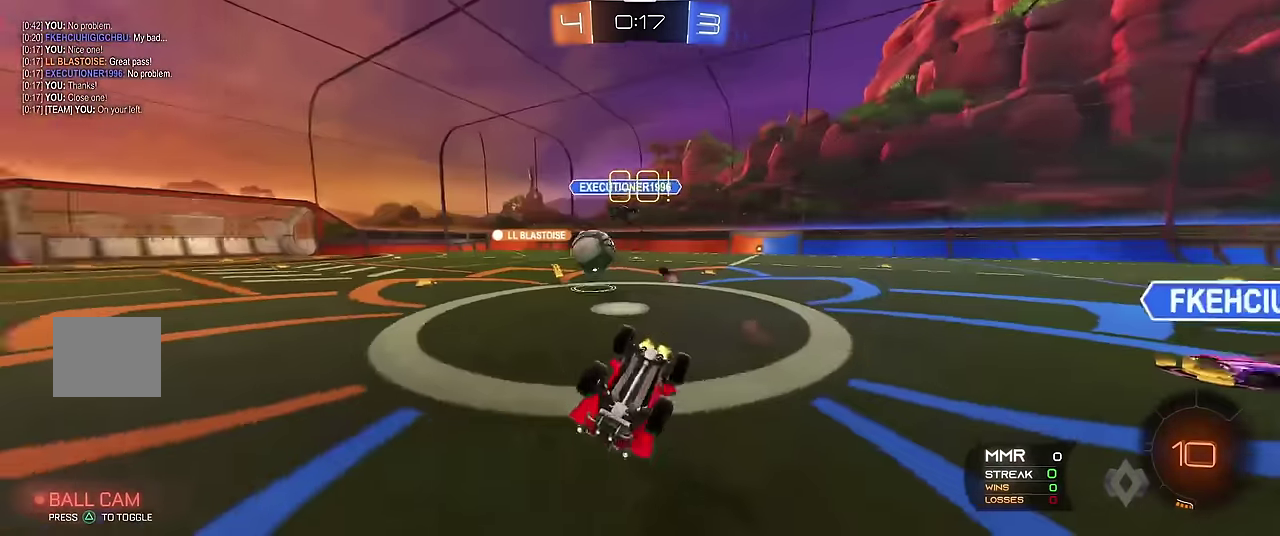
{"buttons": ["R1"], "left_stick": "center", "events": [[350, "B", "down"], [433, "B", "up"]]}
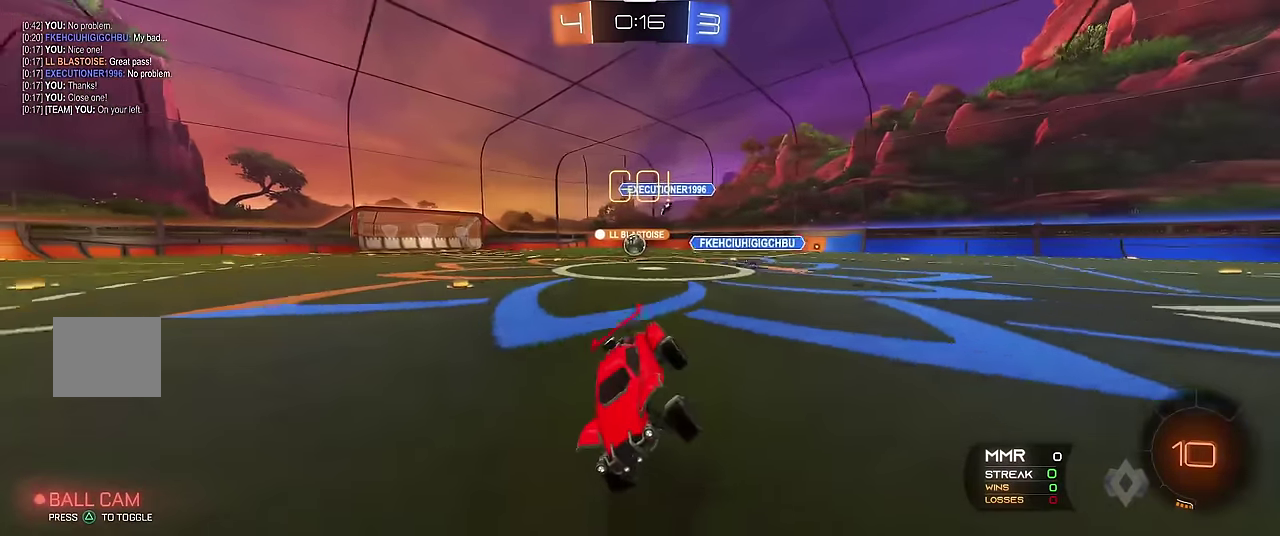
{"buttons": ["R1", "R2"], "left_stick": "right", "events": [[33, "left_stick", "right"], [366, "R2", "down"]]}
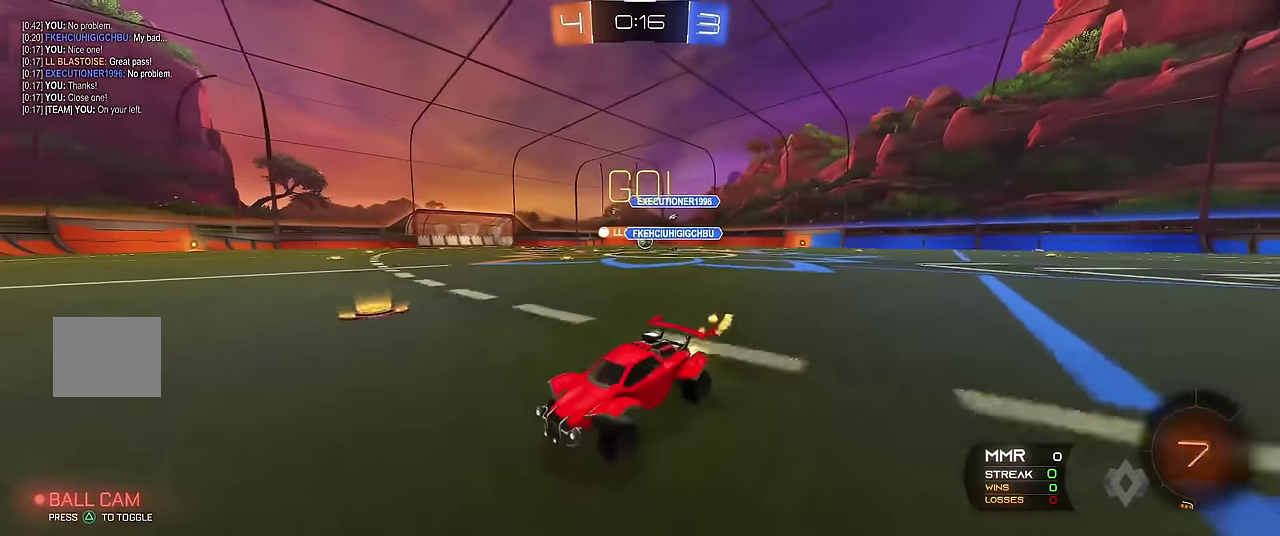
{"buttons": ["R1"], "left_stick": "center", "events": [[50, "R2", "up"], [133, "R2", "down"], [350, "left_stick", "center"], [366, "R2", "up"]]}
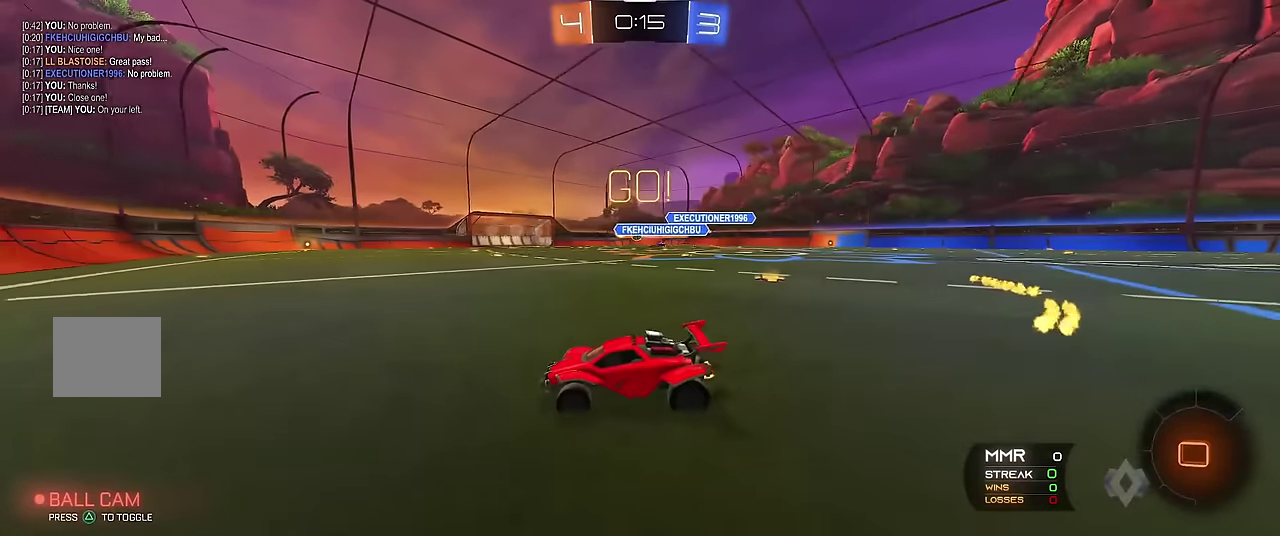
{"buttons": ["X", "R1"], "left_stick": "right", "events": [[400, "left_stick", "right"], [450, "X", "down"]]}
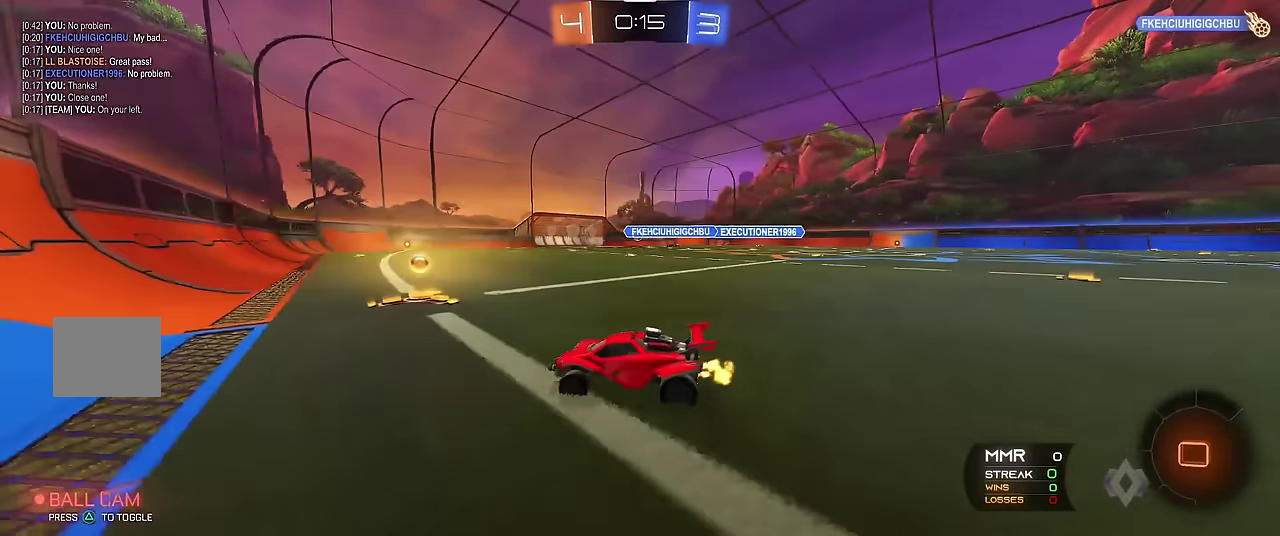
{"buttons": ["R1", "R2"], "left_stick": "right", "events": [[83, "X", "up"], [483, "R2", "down"]]}
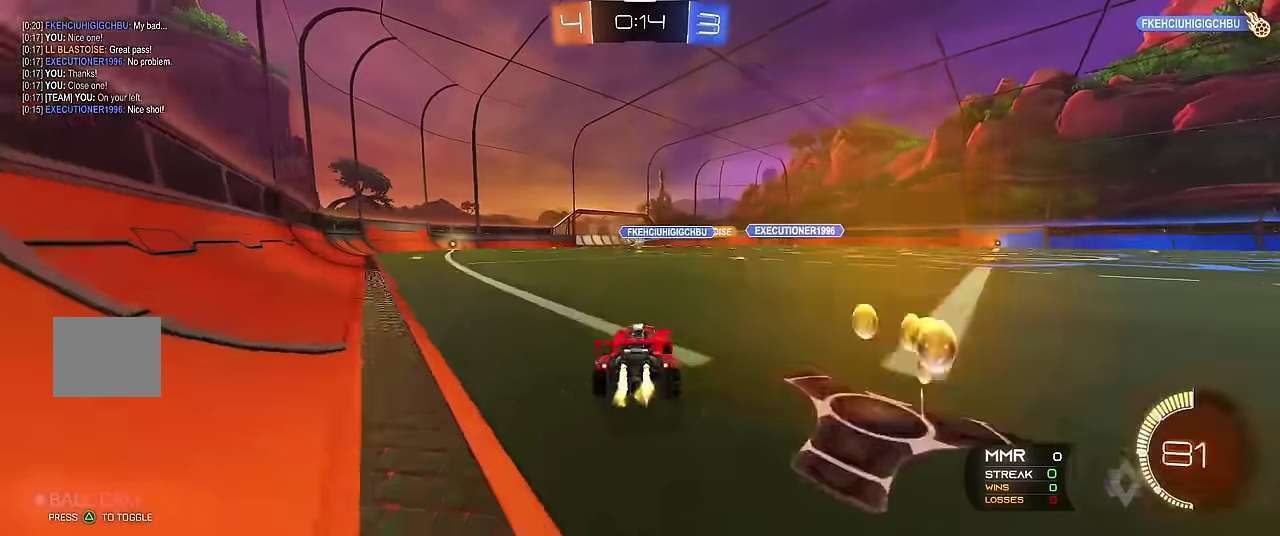
{"buttons": ["R1"], "left_stick": "center", "events": [[83, "A", "down"], [83, "X", "down"], [133, "left_stick", "up"], [316, "X", "up"], [316, "left_stick", "center"], [350, "A", "up"], [366, "R2", "up"]]}
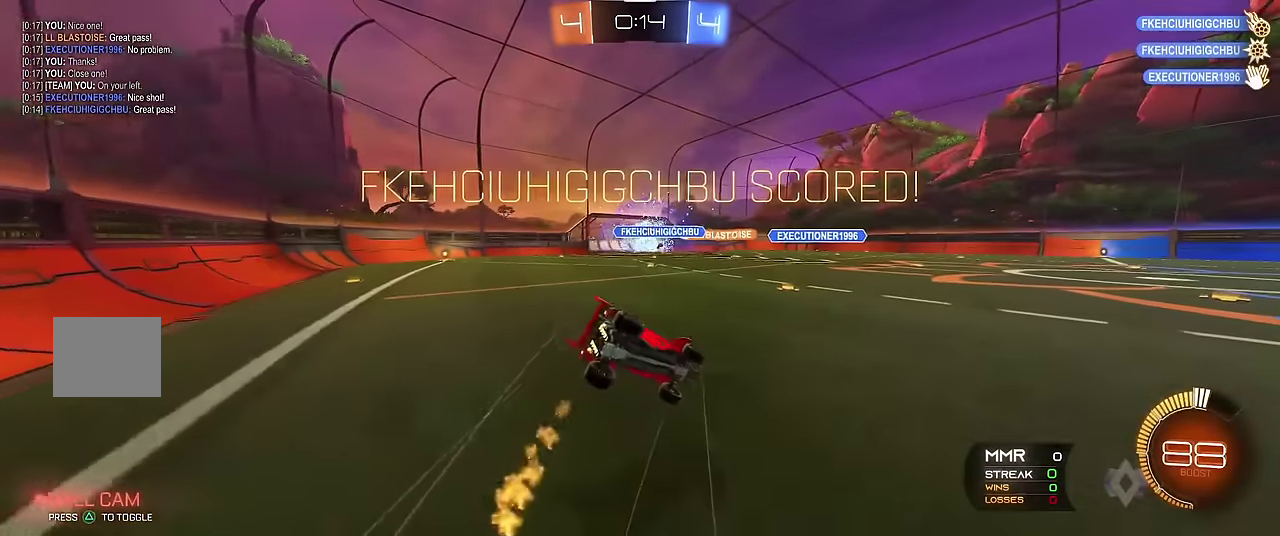
{"buttons": ["R1"], "left_stick": "center", "events": []}
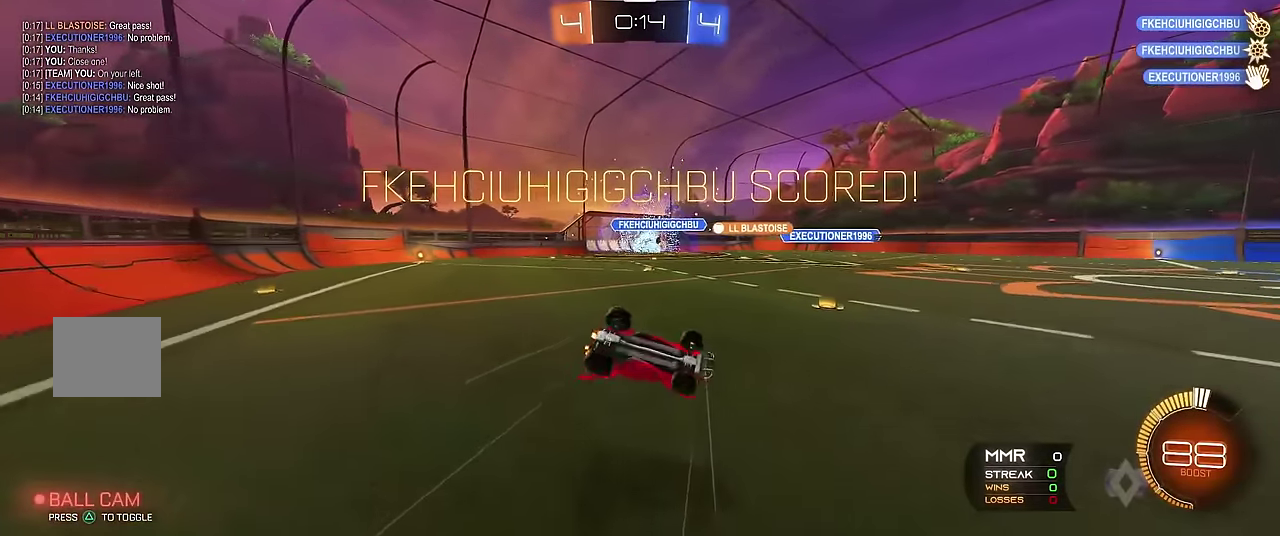
{"buttons": ["R1"], "left_stick": "center", "events": []}
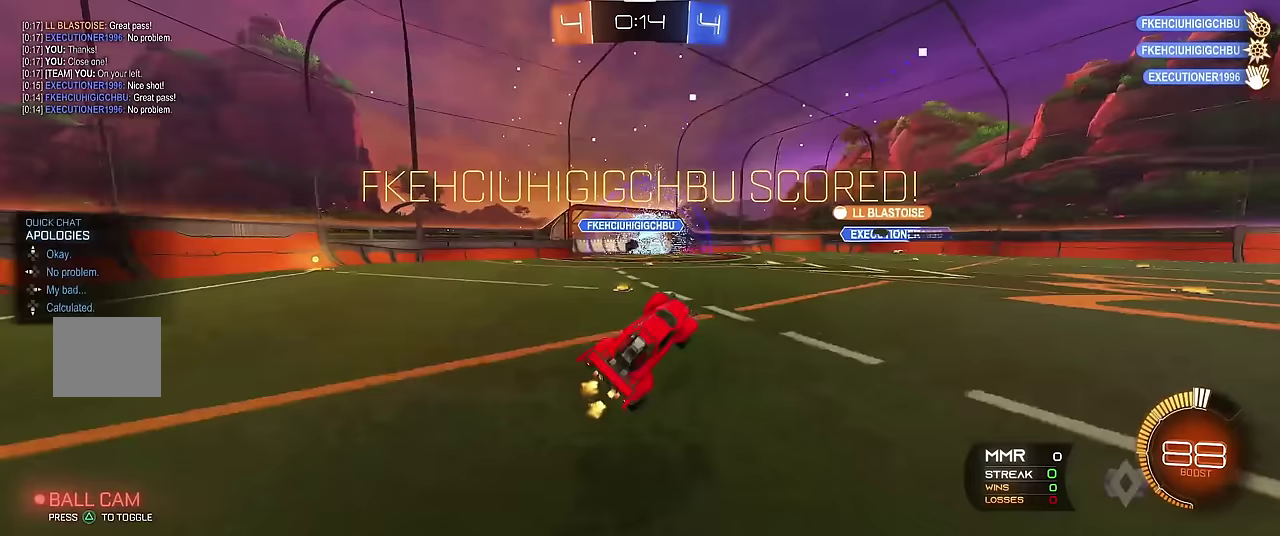
{"buttons": ["R1"], "left_stick": "center", "events": []}